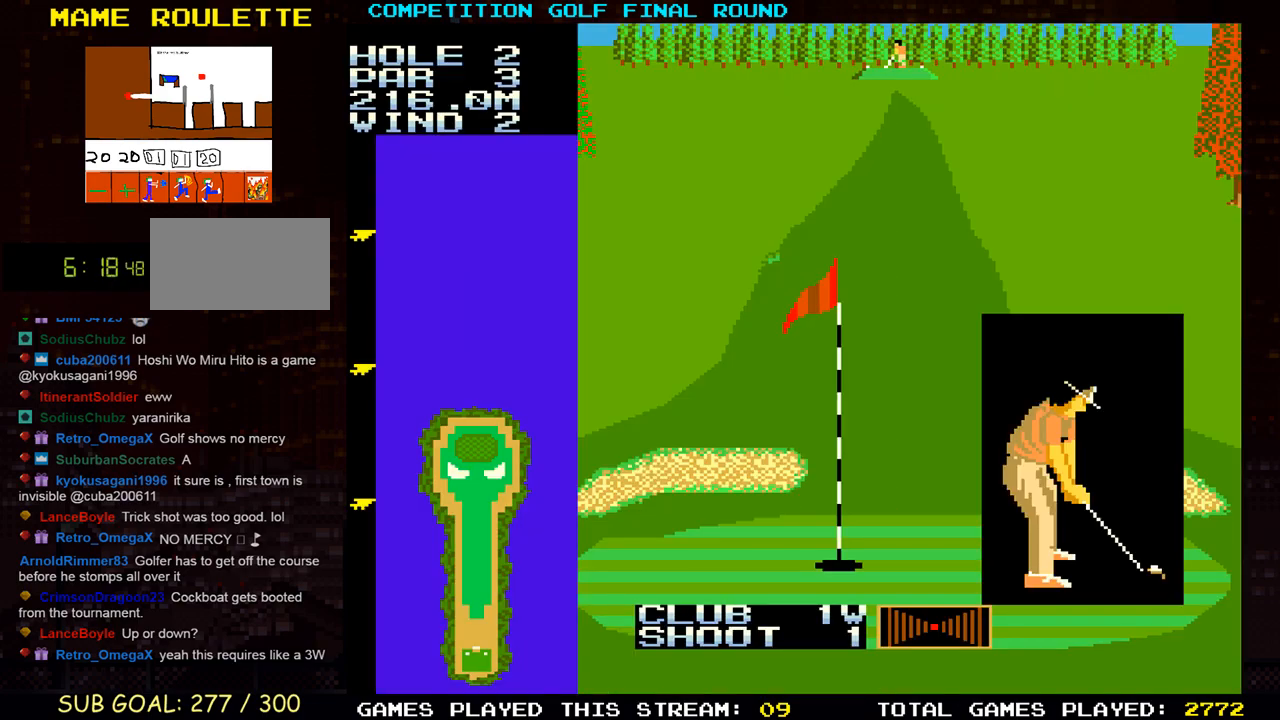
Gameplay with a controller (arcade stick); each line is a JSON object with the inputs held at the frame after it. "events" lists button and stick changes between this image and that frame as [ms after this image, input, new state], when the widget could be followed in between. Not read: L3 R3 other_buttons.
{"buttons": [], "left_stick": "right", "events": [[433, "left_stick", "right"]]}
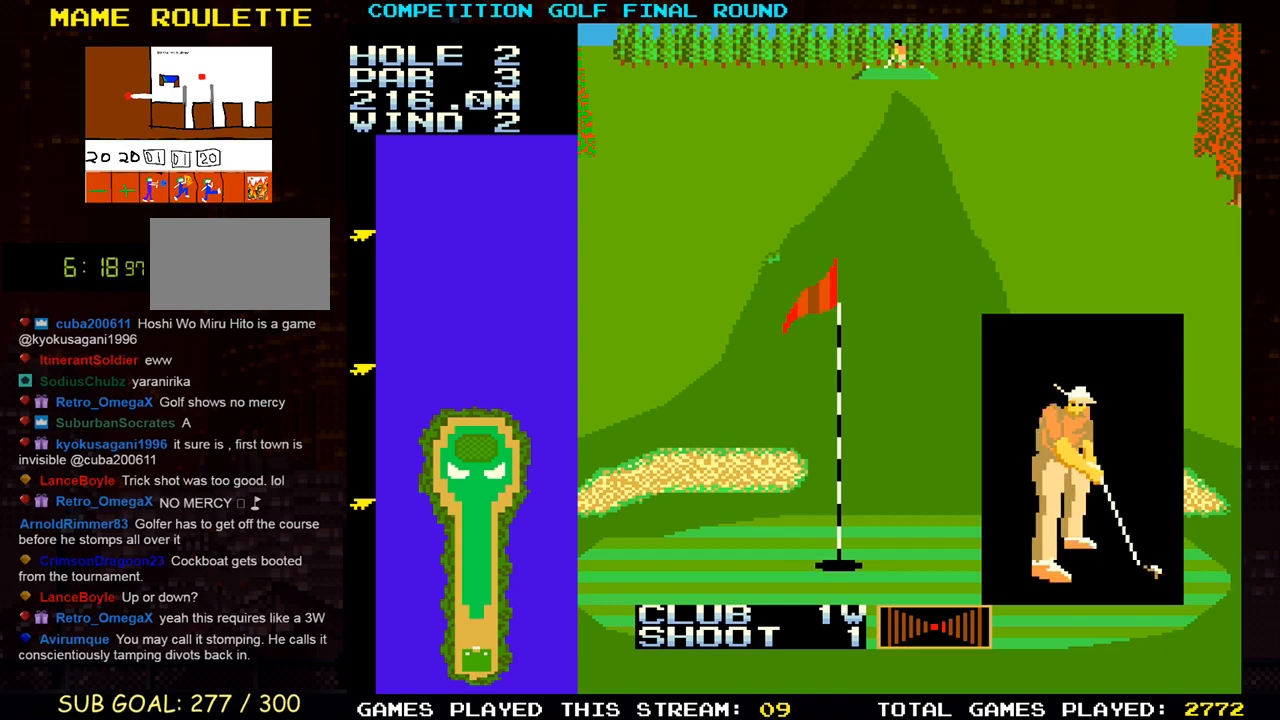
{"buttons": [], "left_stick": "left", "events": [[133, "left_stick", "center"], [500, "left_stick", "left"]]}
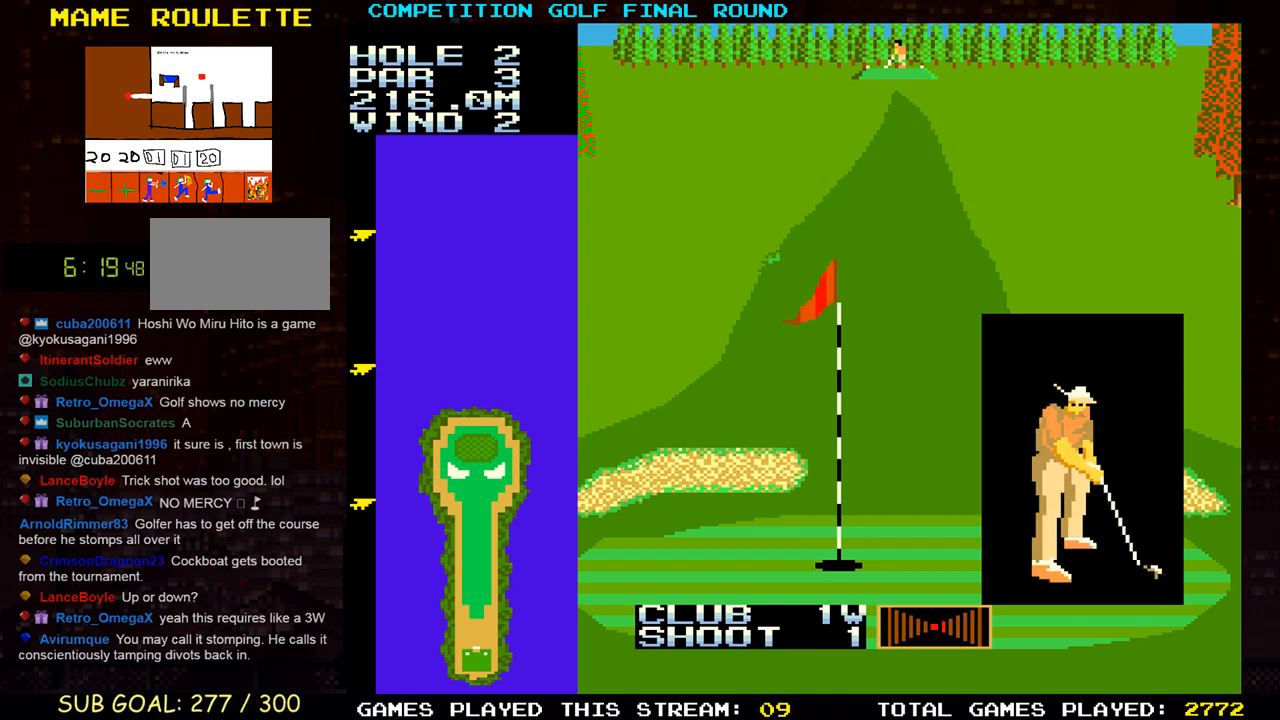
{"buttons": [], "left_stick": "center", "events": [[117, "left_stick", "center"]]}
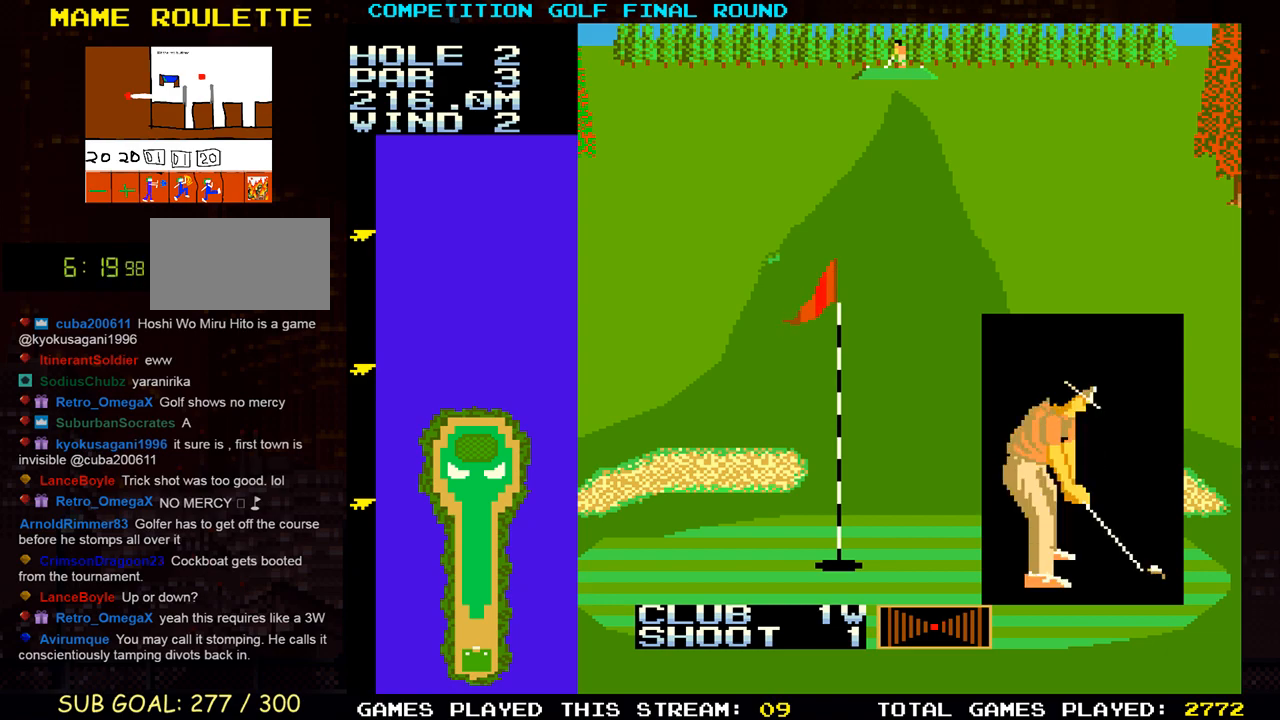
{"buttons": [], "left_stick": "center", "events": []}
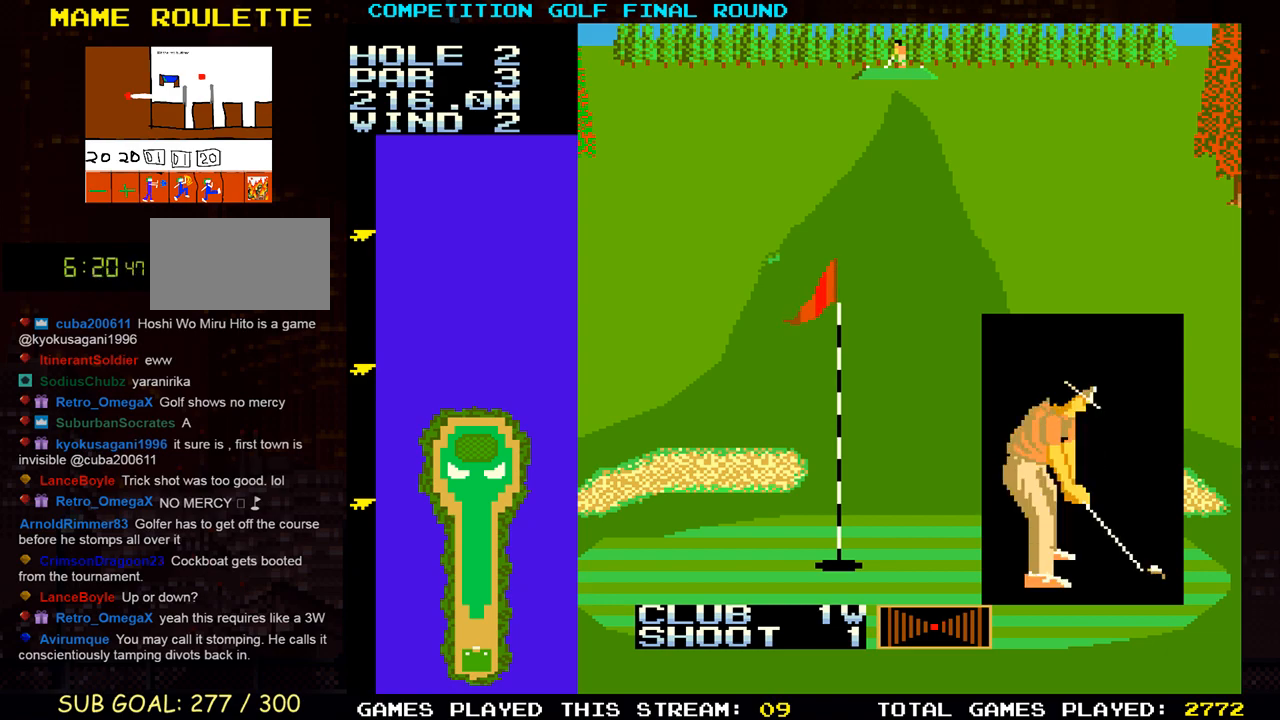
{"buttons": [], "left_stick": "center", "events": []}
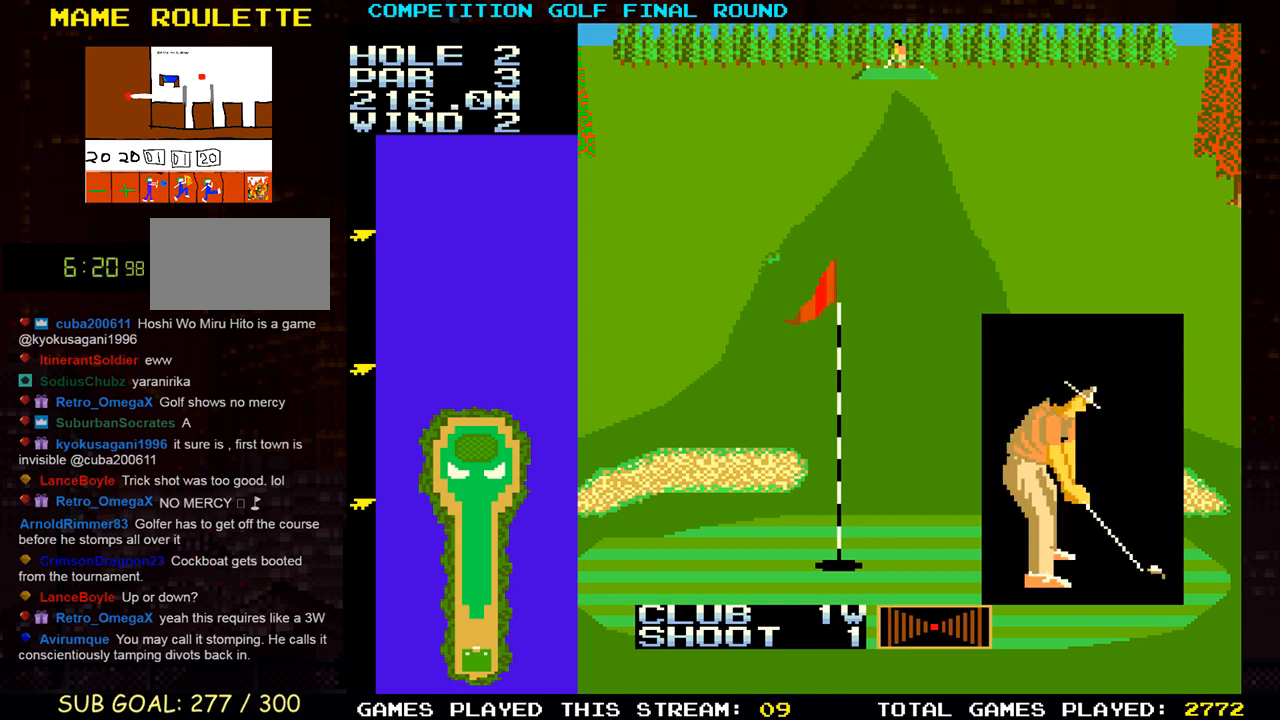
{"buttons": [], "left_stick": "center", "events": []}
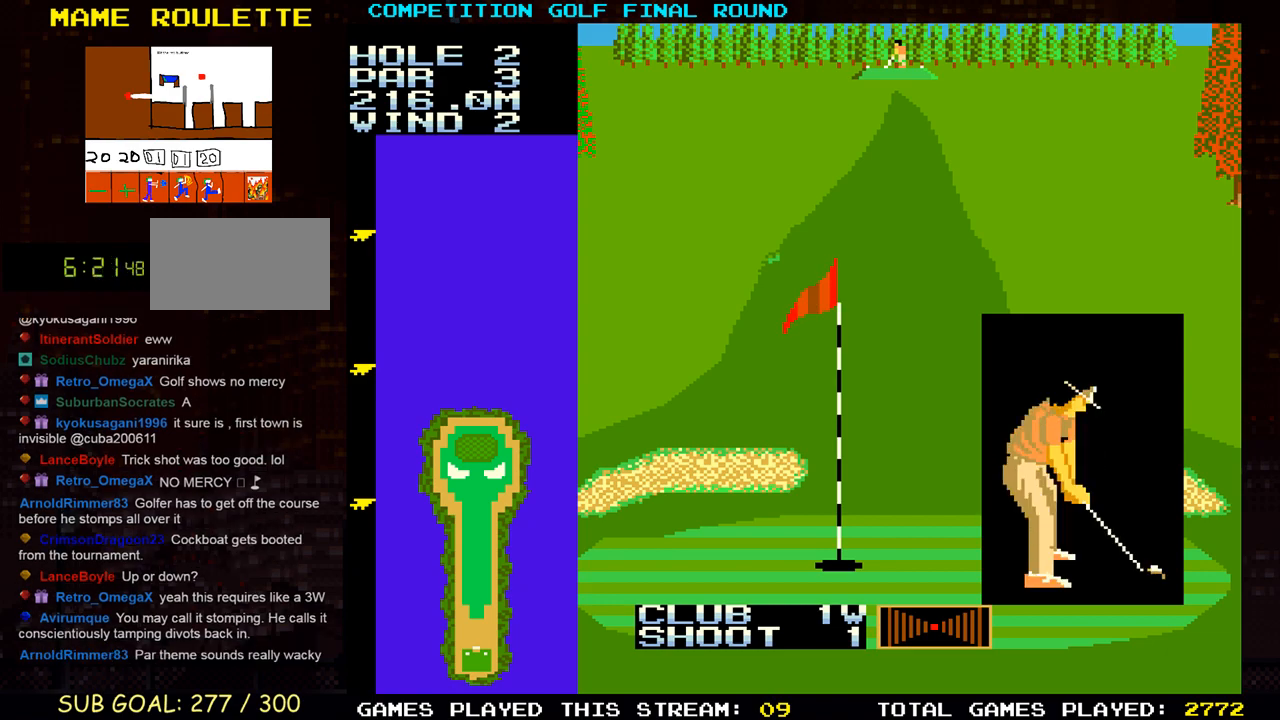
{"buttons": [], "left_stick": "center", "events": []}
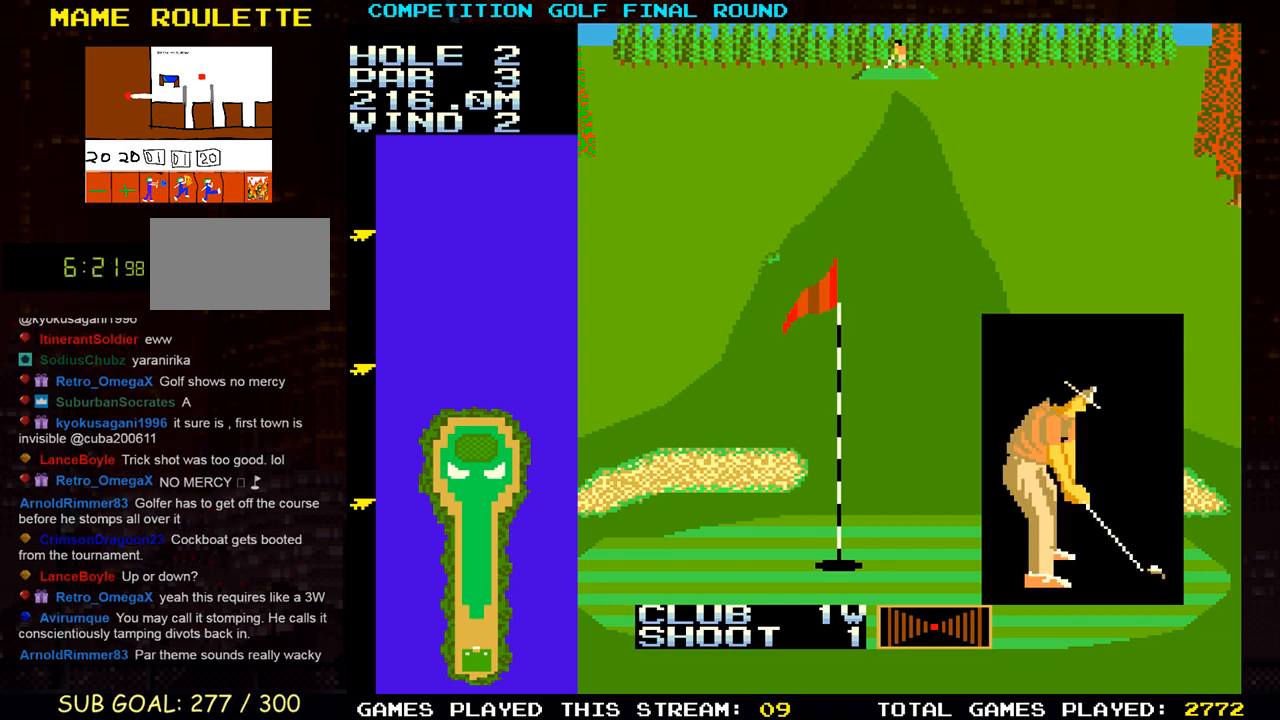
{"buttons": [], "left_stick": "center", "events": []}
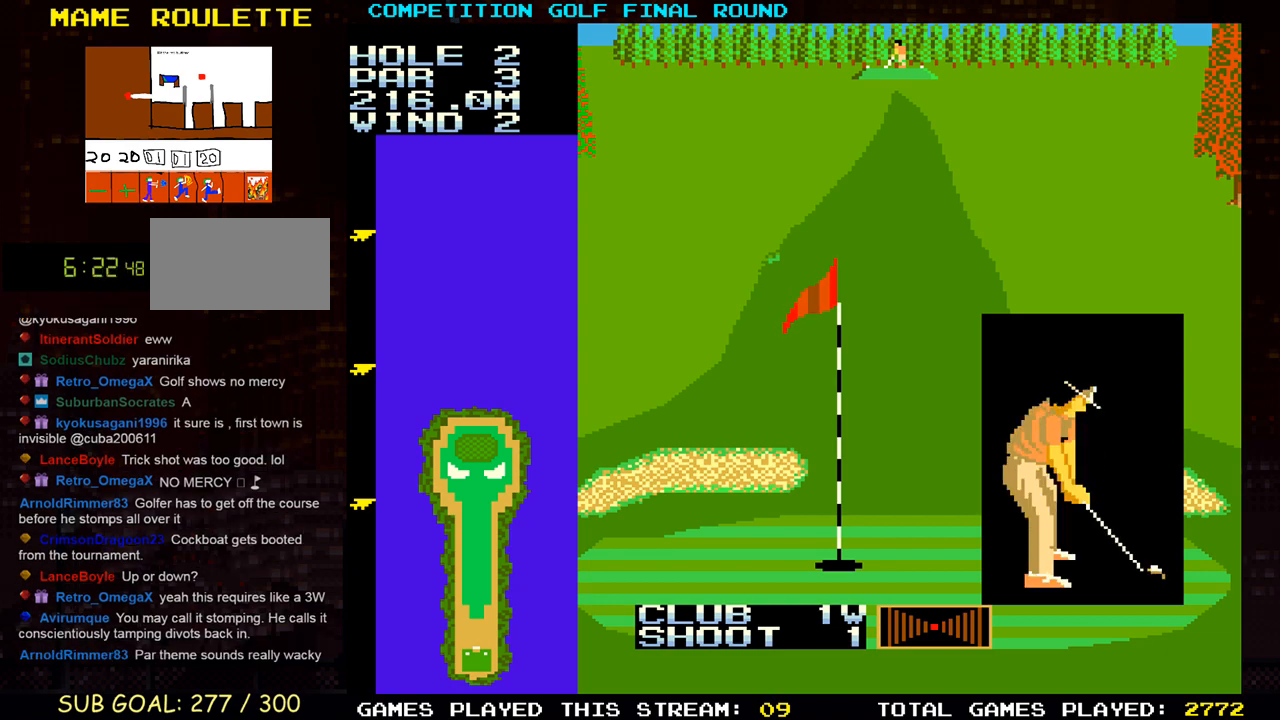
{"buttons": [], "left_stick": "center", "events": []}